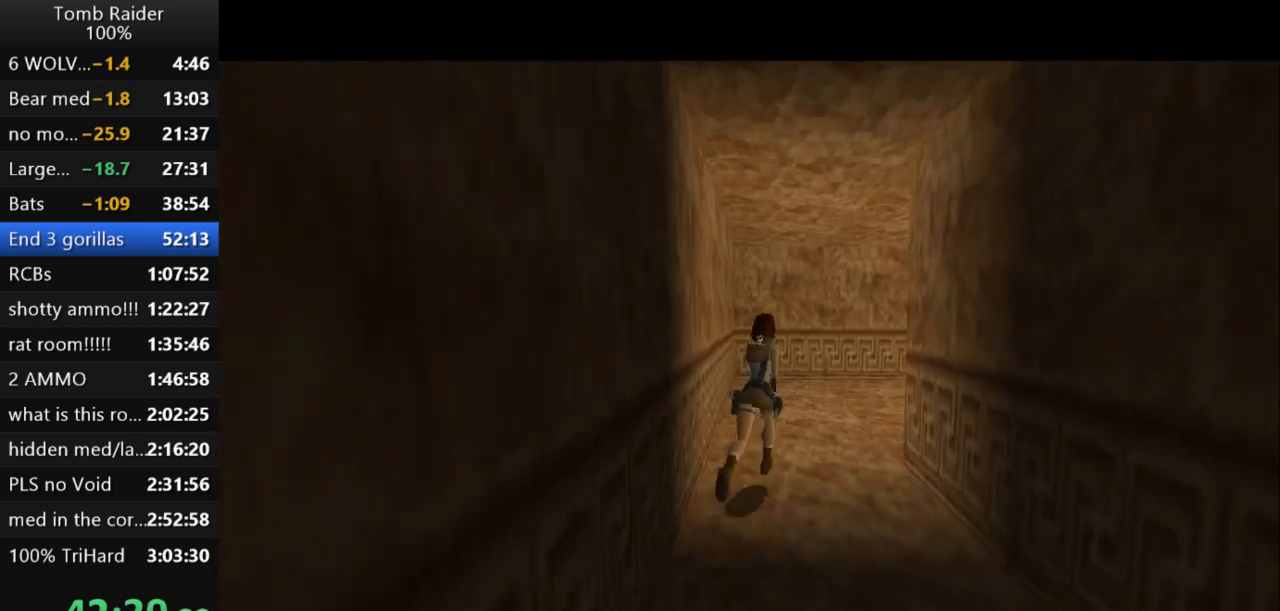
Gameplay with keyboard; each line is a JSON object with the keys held at the frame after it. "events" lists presses ("down") and releases ("up") of "action", "action2", "down", "guns", "inv", "jump", "left", "look", "lstep", "right", "roll", "roll2", "rstep", "up" and "walk" between this image and that frame as [ms after this image, input, new state], when the widget could be followed in between. No other keys are recorded. Mouse input is not recorded. Key names are as the overlay labels them; some are game actions (e.g. jump) rather than physical keys.
{"keys": ["jump", "right", "up"], "events": [[433, "jump", "down"]]}
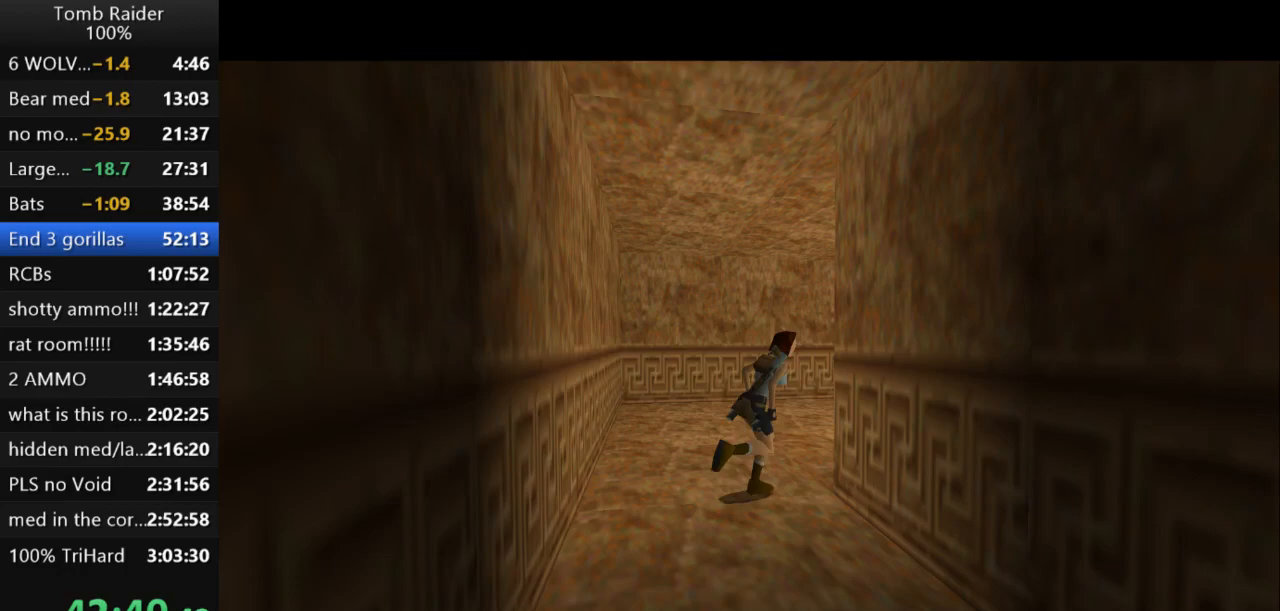
{"keys": ["right", "up"], "events": [[33, "right", "up"], [333, "right", "down"], [367, "jump", "up"]]}
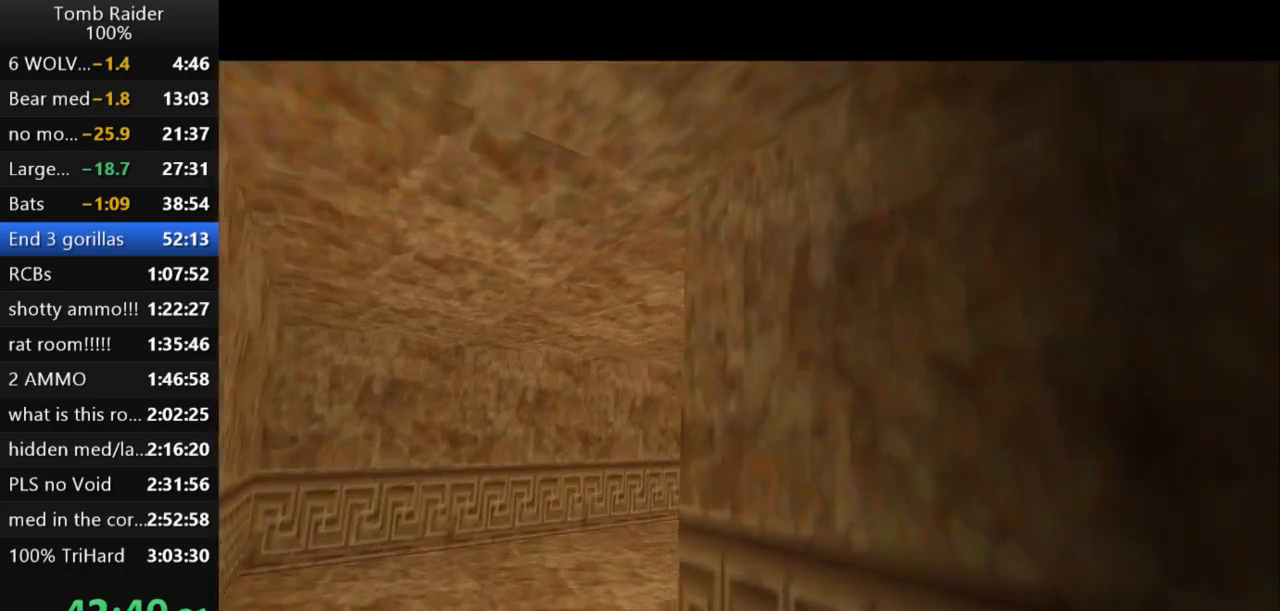
{"keys": ["action2"], "events": [[467, "up", "up"], [500, "action2", "down"], [500, "right", "up"]]}
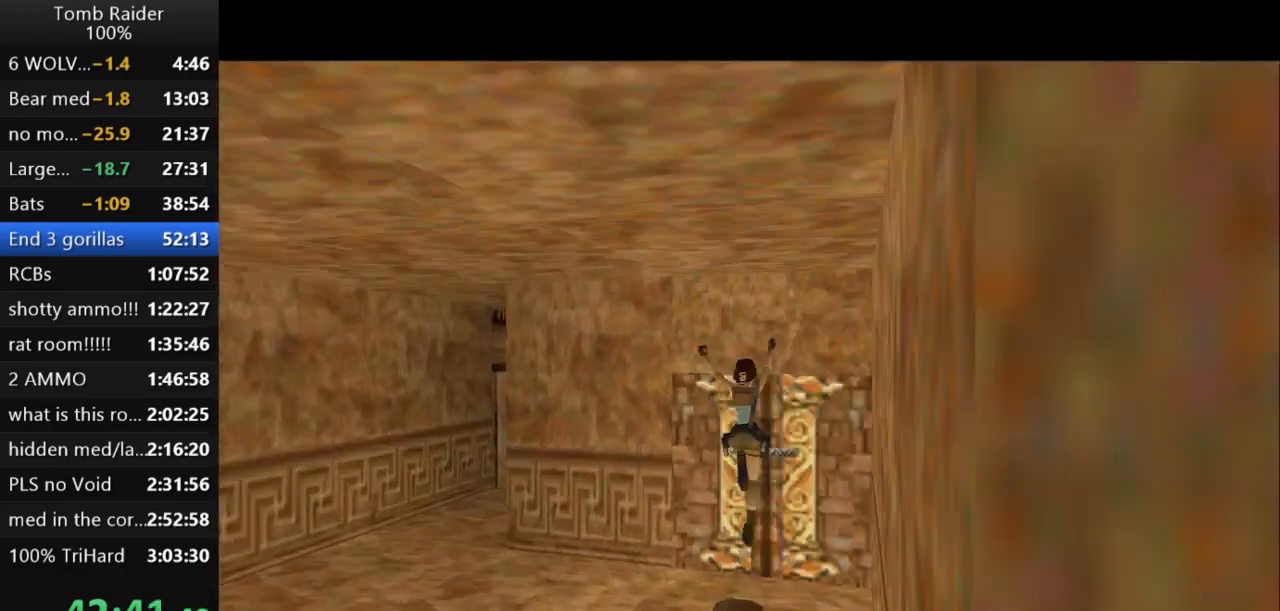
{"keys": ["action2", "down"], "events": [[433, "down", "down"]]}
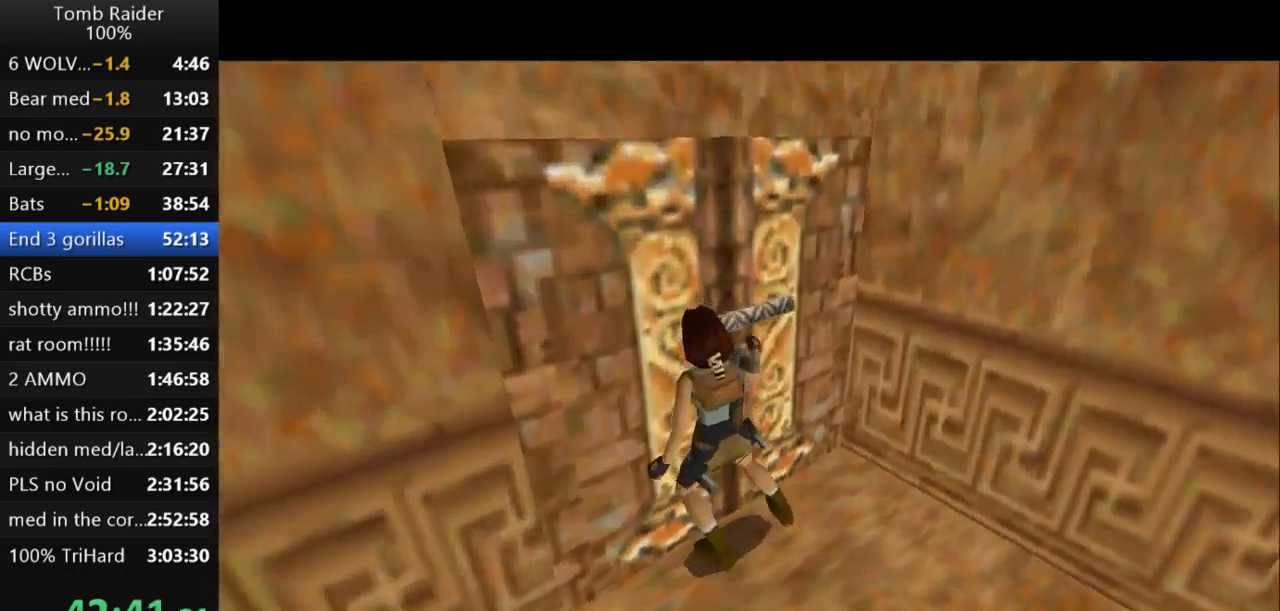
{"keys": ["down", "right"], "events": [[67, "action2", "up"], [167, "right", "down"]]}
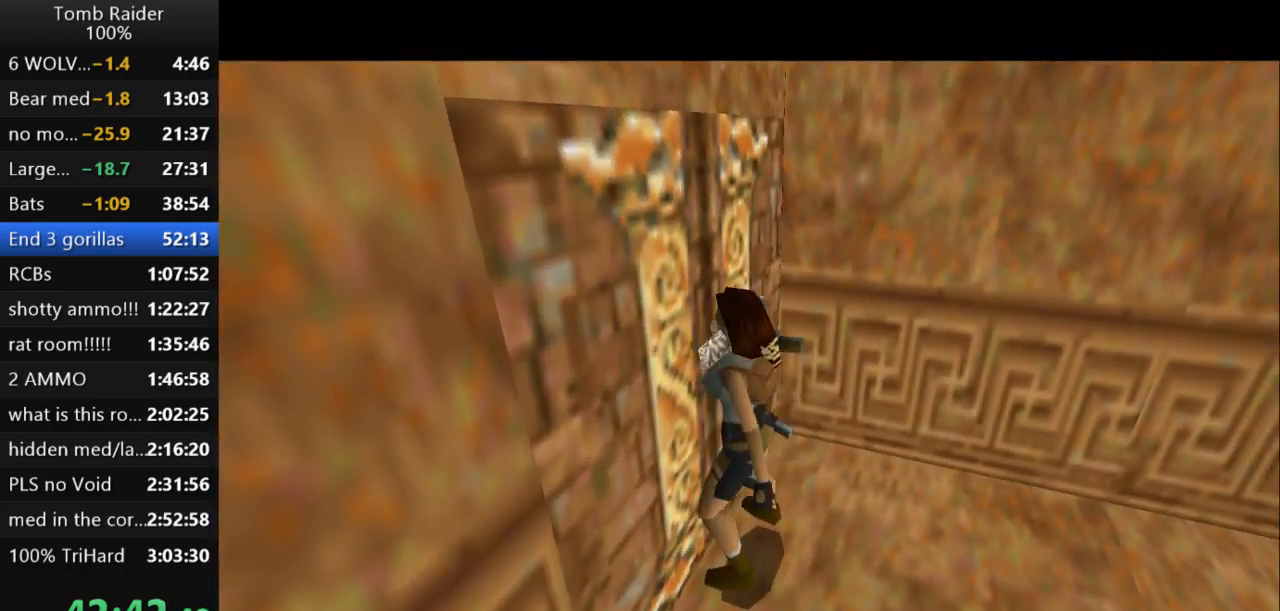
{"keys": ["down", "right"], "events": []}
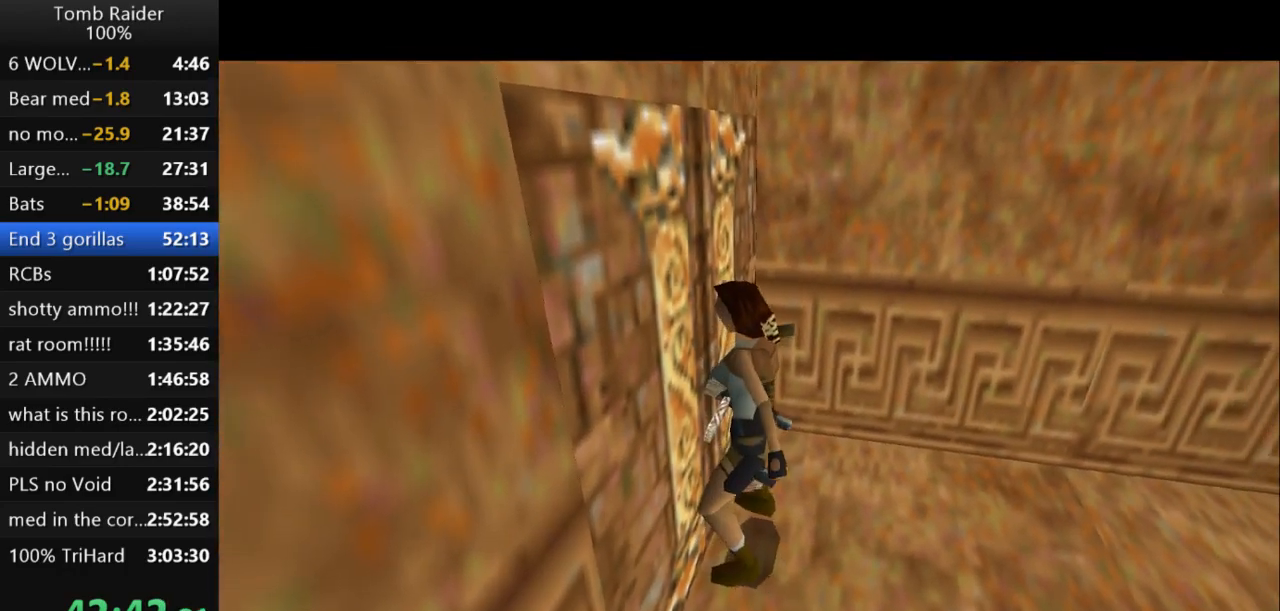
{"keys": ["down", "guns", "right"], "events": [[500, "guns", "down"]]}
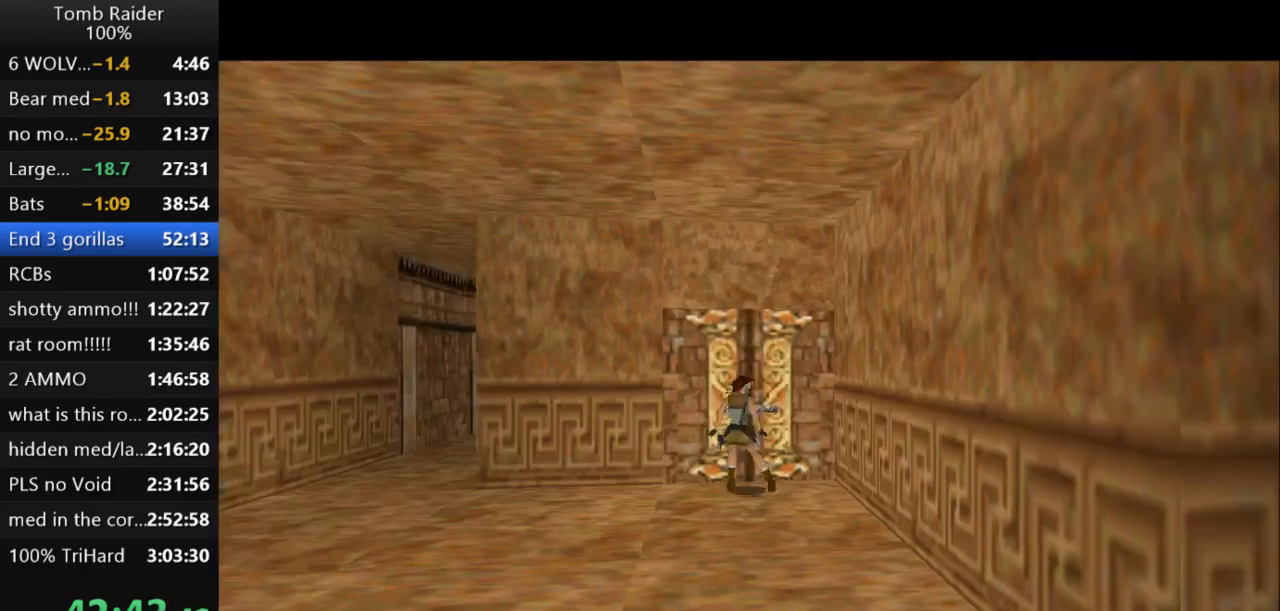
{"keys": ["right"], "events": [[133, "down", "up"], [233, "guns", "up"]]}
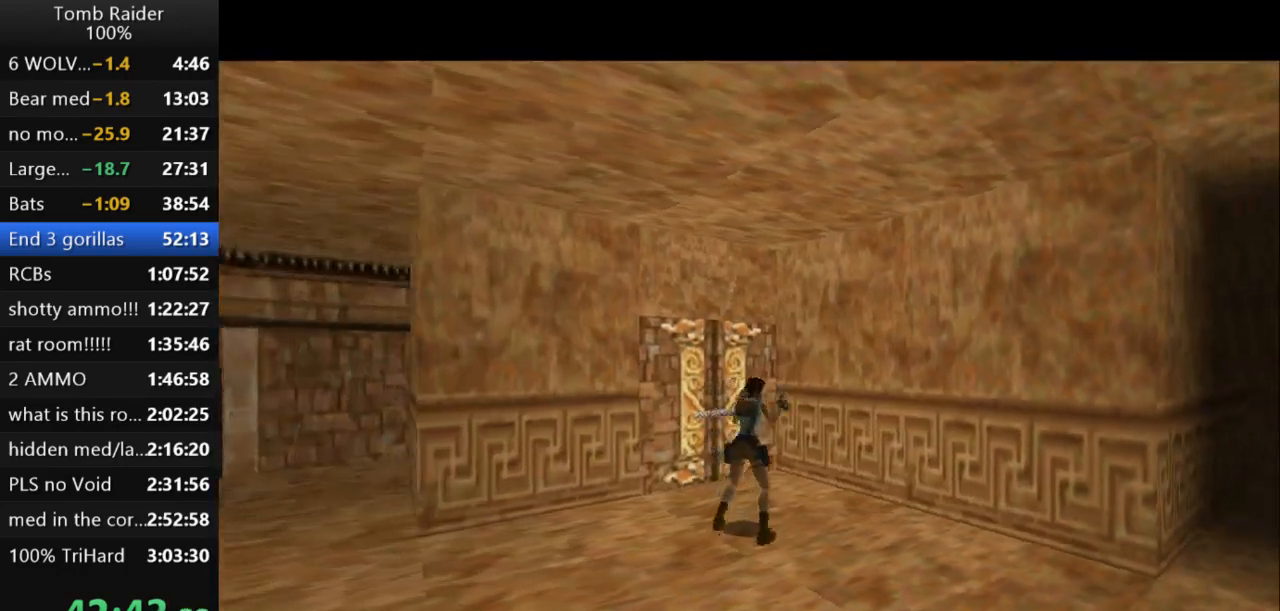
{"keys": ["right"], "events": []}
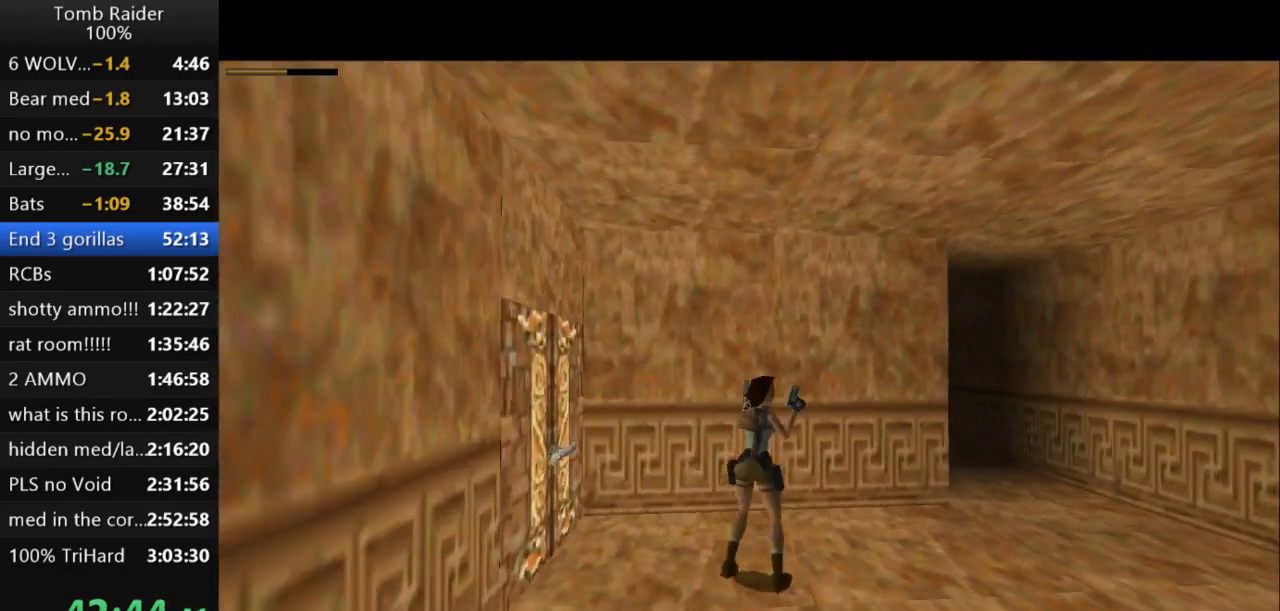
{"keys": ["right", "up"], "events": [[100, "jump", "down"], [100, "right", "up"], [167, "up", "down"], [300, "right", "down"], [400, "jump", "up"]]}
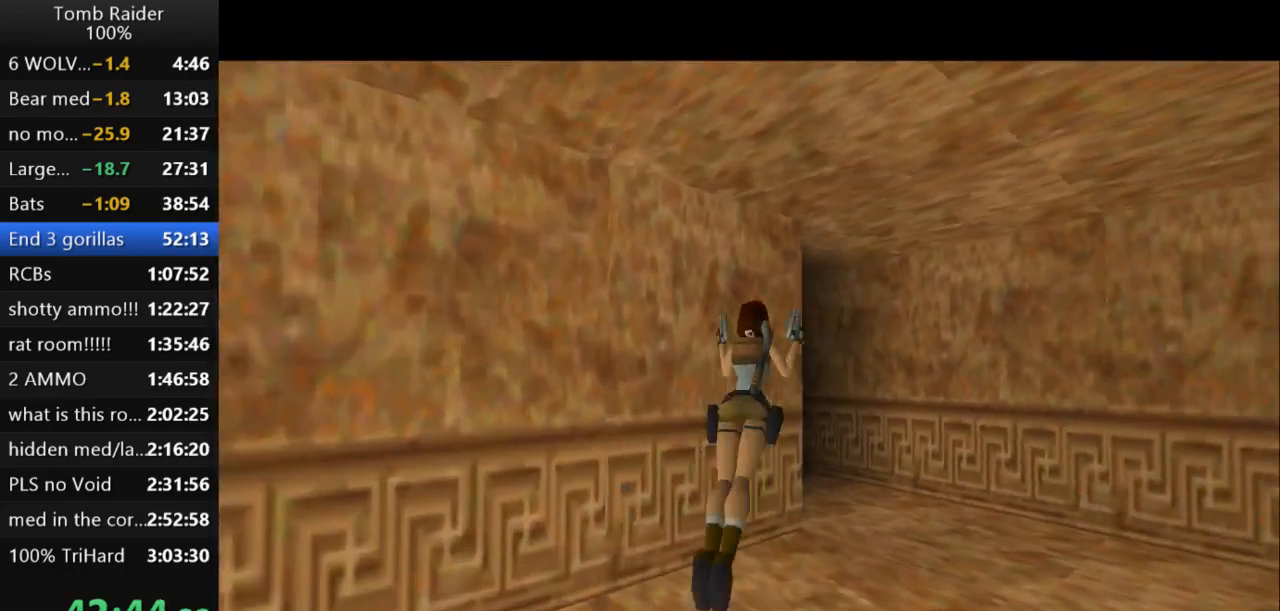
{"keys": ["up"], "events": [[67, "guns", "down"], [233, "guns", "up"], [233, "right", "up"]]}
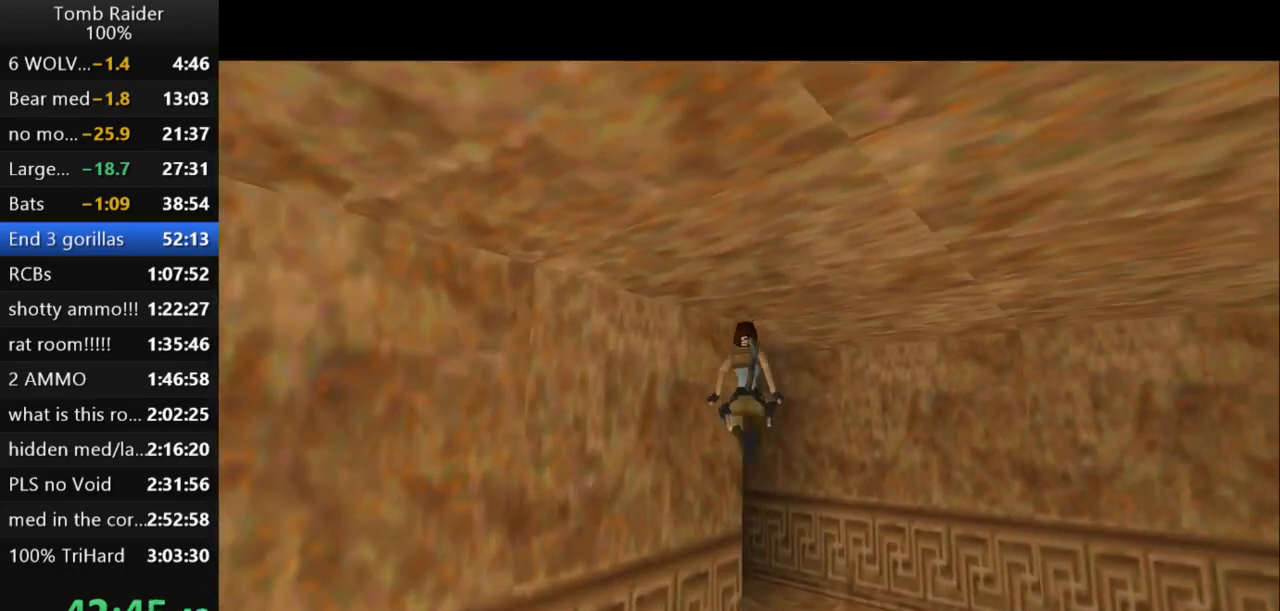
{"keys": ["left", "up"], "events": [[100, "left", "down"]]}
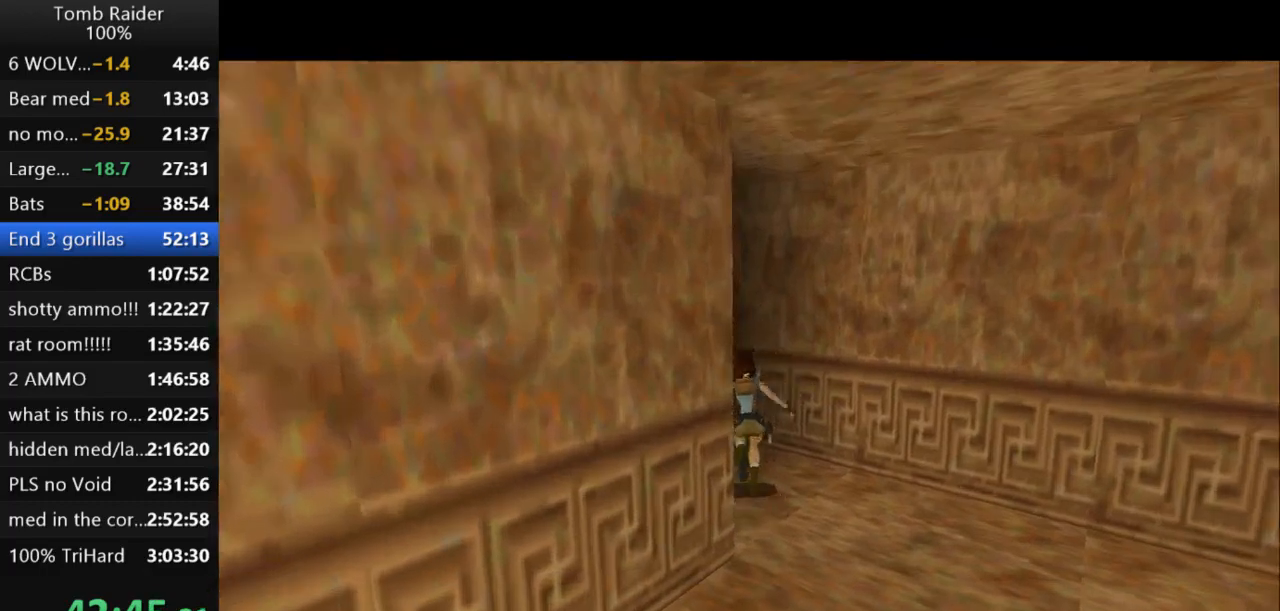
{"keys": ["jump", "left", "up"], "events": [[67, "jump", "down"]]}
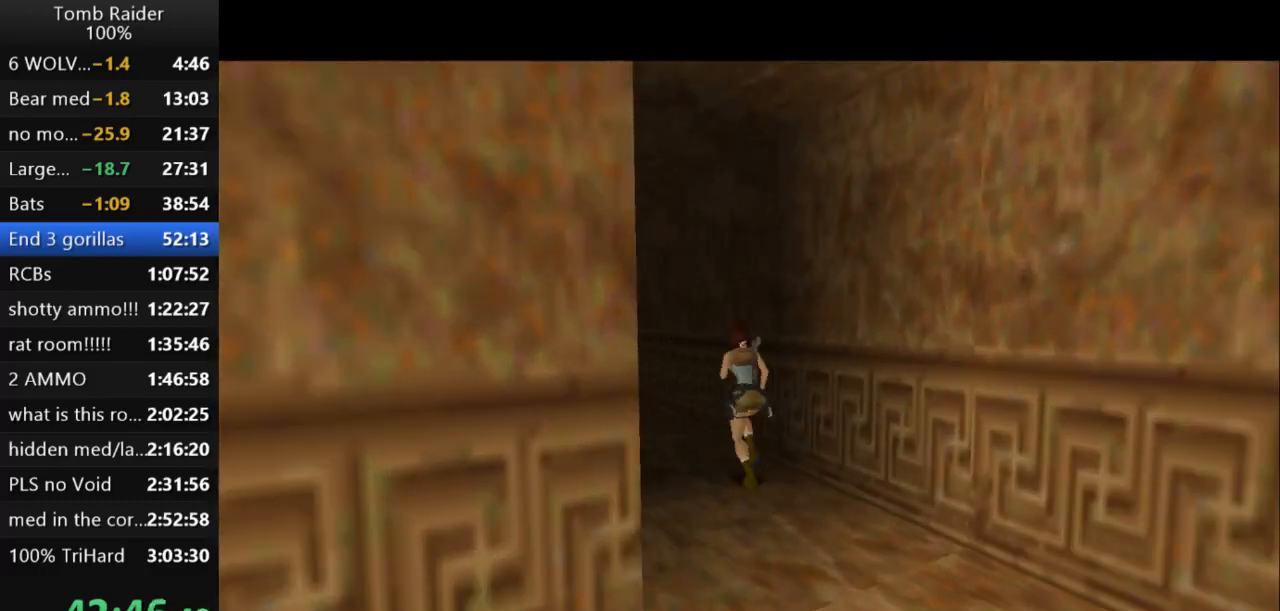
{"keys": ["jump", "left", "up"], "events": []}
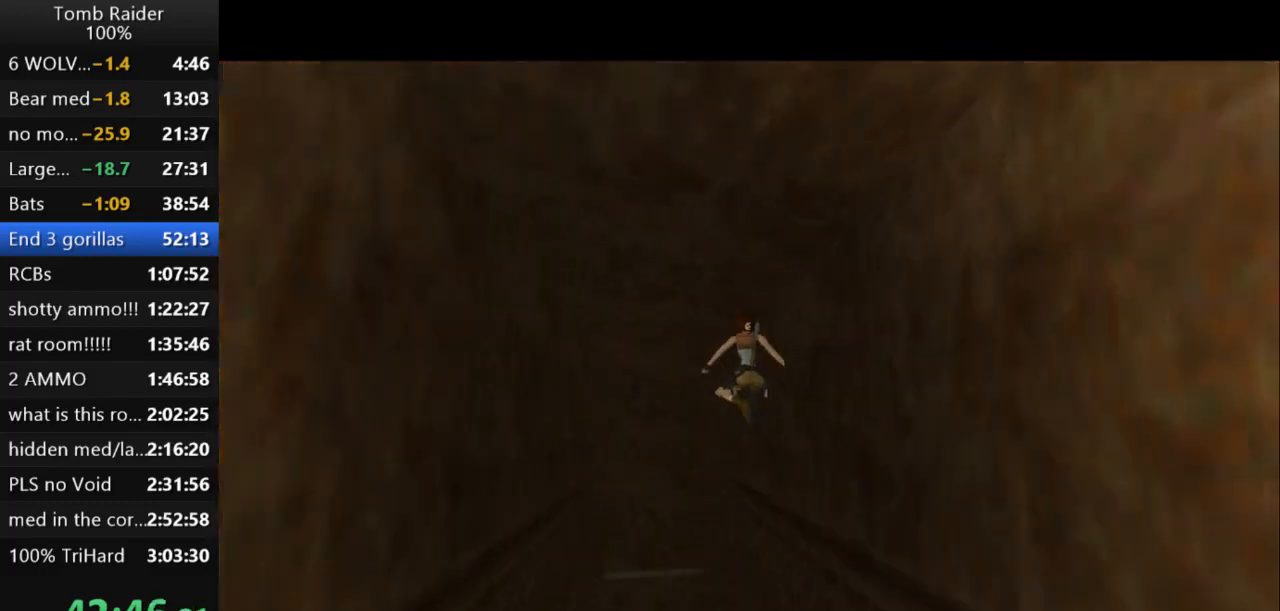
{"keys": ["up"], "events": [[67, "jump", "up"], [100, "left", "up"]]}
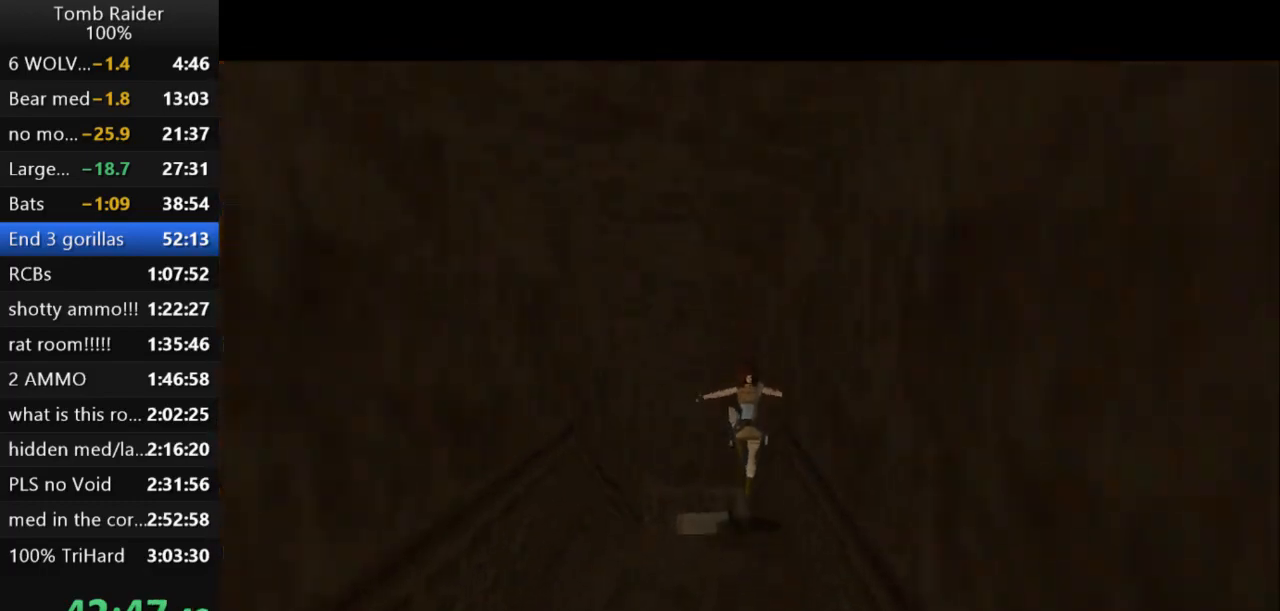
{"keys": [], "events": [[67, "up", "up"]]}
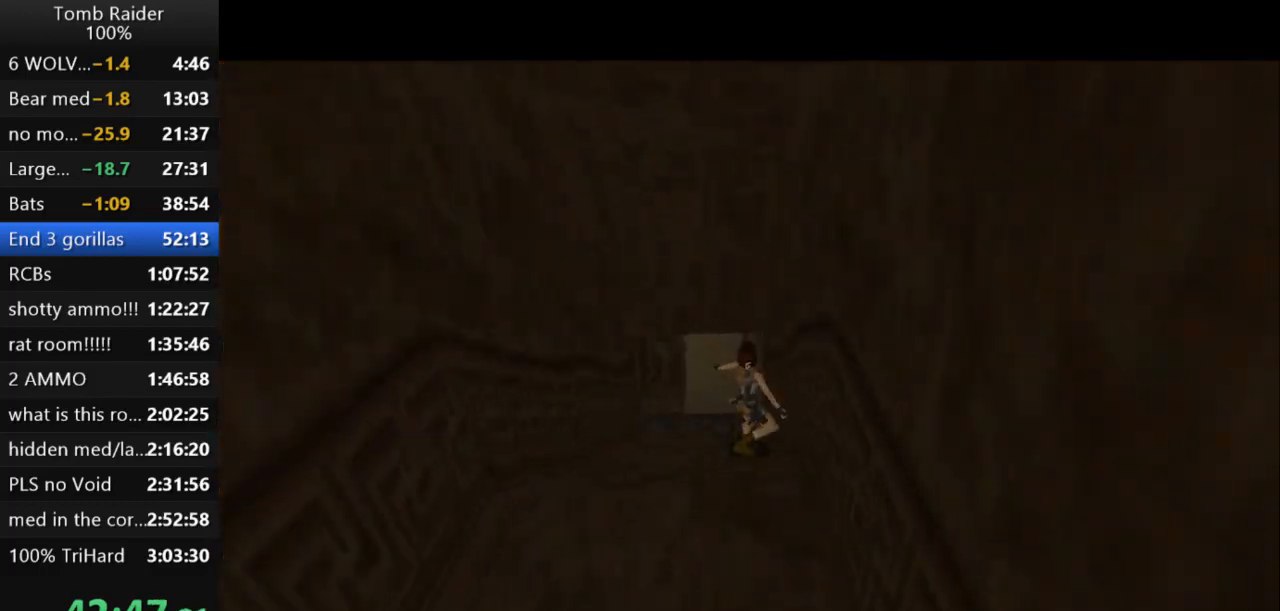
{"keys": [], "events": []}
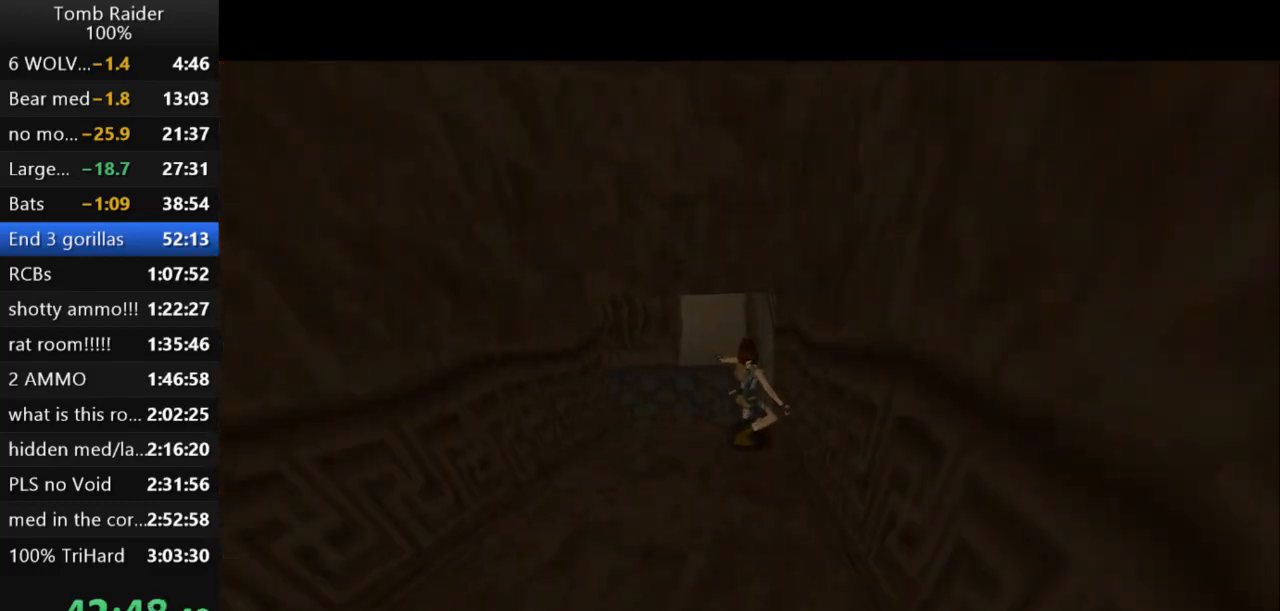
{"keys": ["jump", "up"], "events": [[233, "up", "down"], [300, "jump", "down"]]}
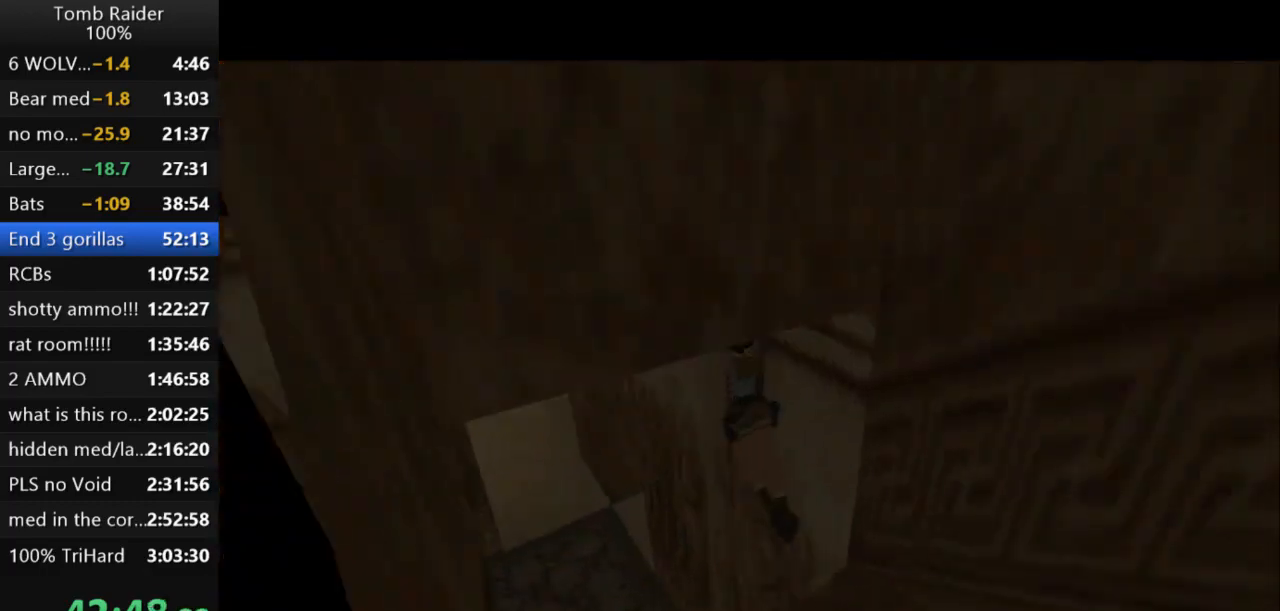
{"keys": ["jump", "up"], "events": [[233, "left", "down"], [467, "left", "up"]]}
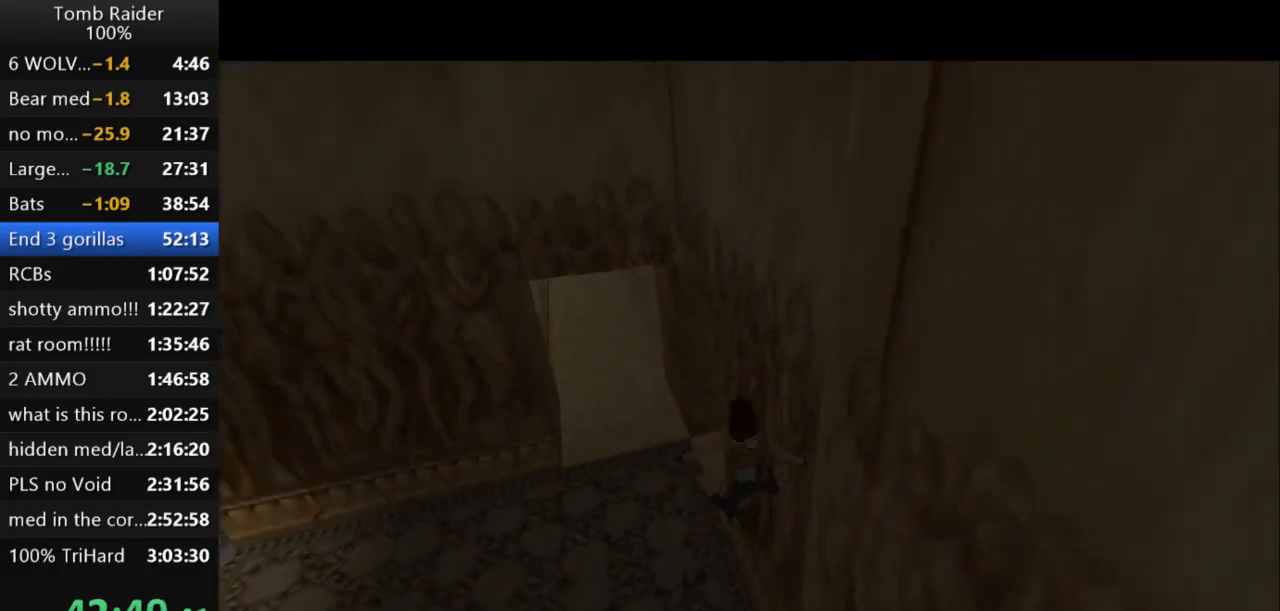
{"keys": ["jump", "up"], "events": []}
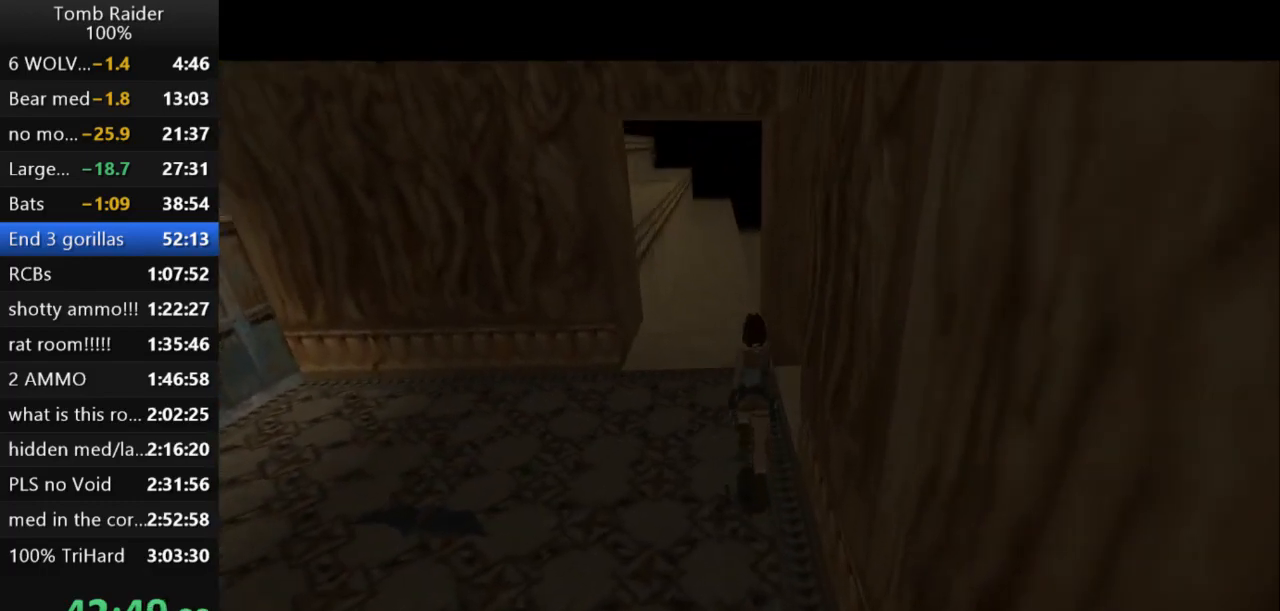
{"keys": ["jump", "up"], "events": [[33, "right", "down"], [167, "right", "up"]]}
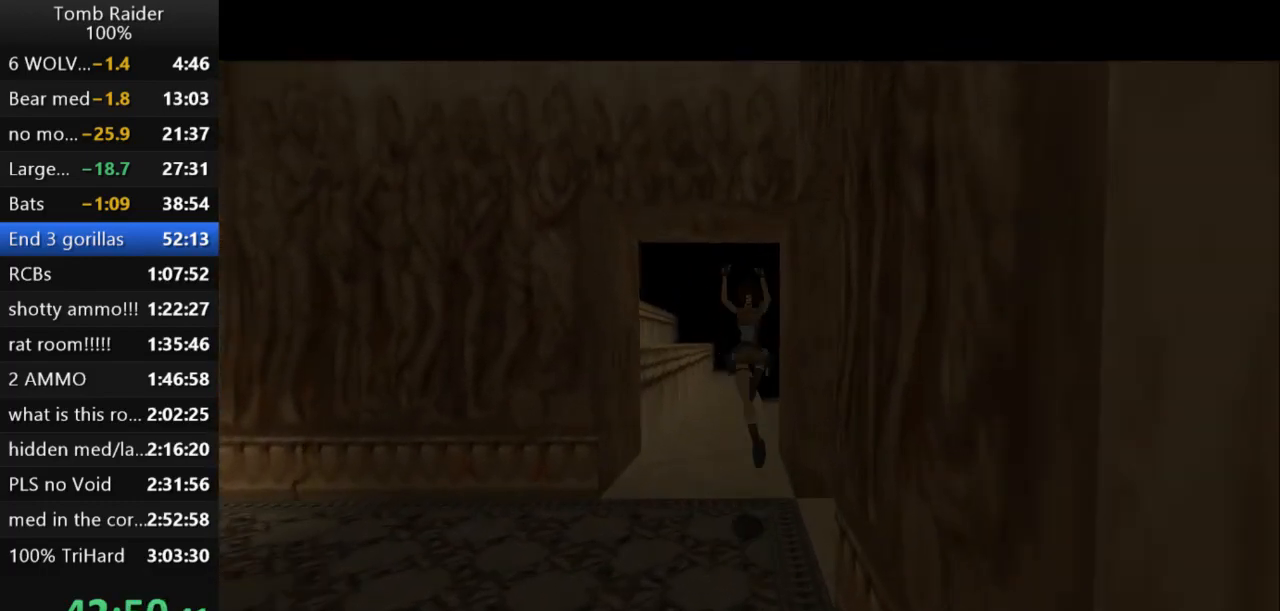
{"keys": ["jump", "up"], "events": [[167, "right", "down"], [300, "right", "up"]]}
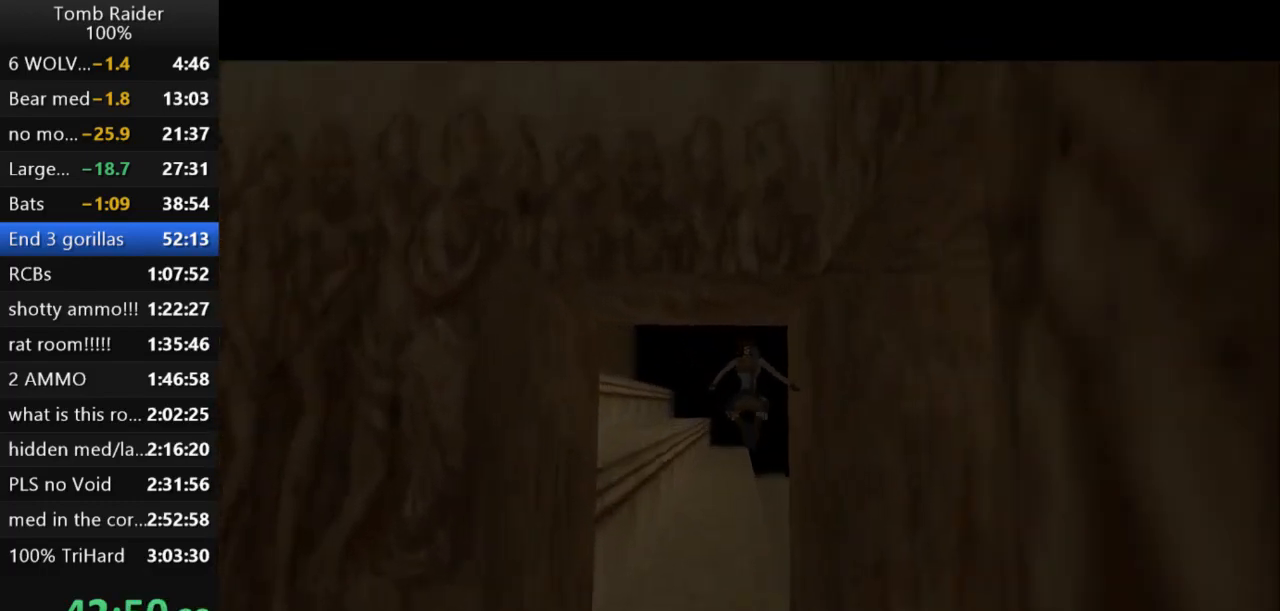
{"keys": ["jump", "right", "up"], "events": [[433, "right", "down"]]}
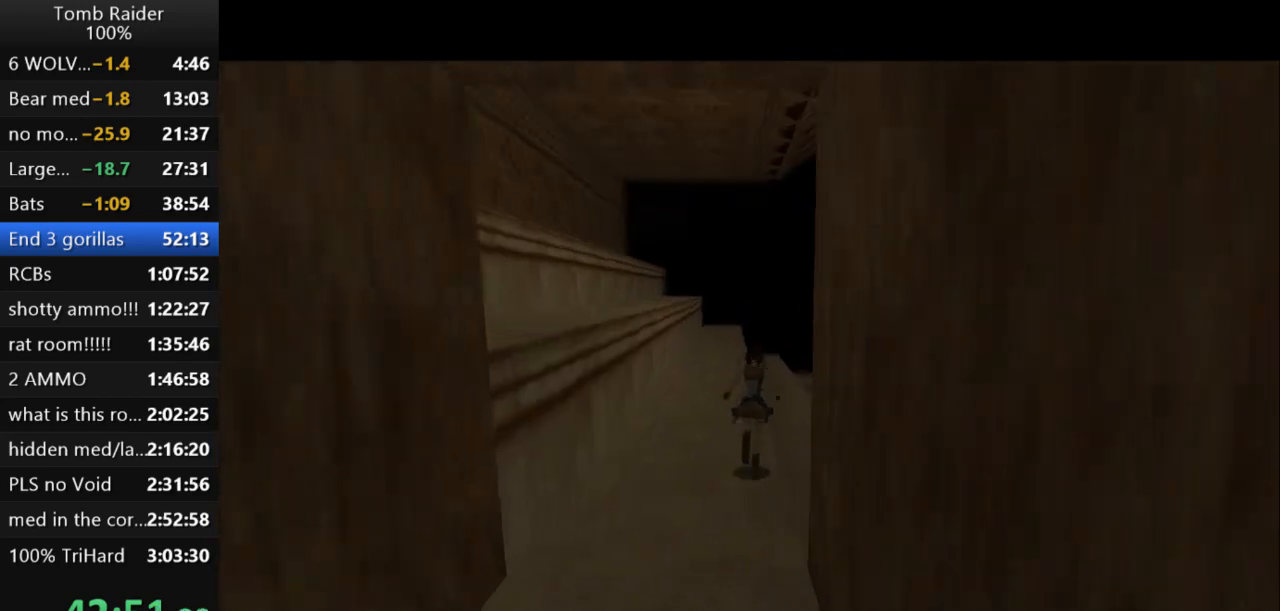
{"keys": ["jump", "up"], "events": [[100, "right", "up"]]}
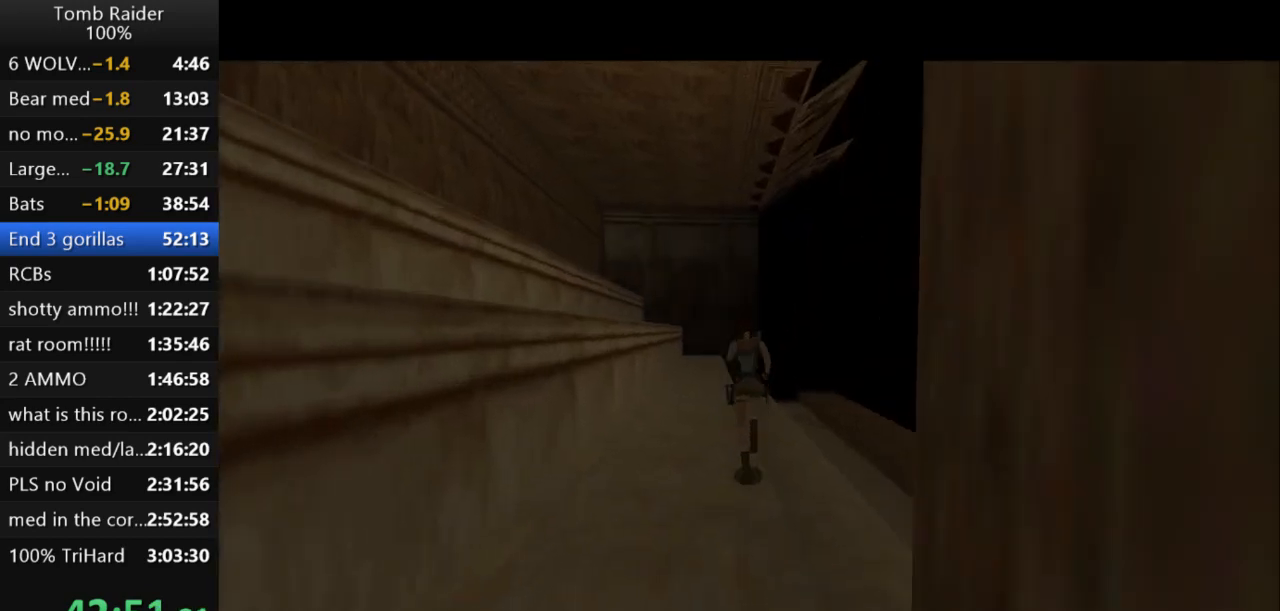
{"keys": ["guns", "jump", "up"], "events": [[400, "guns", "down"]]}